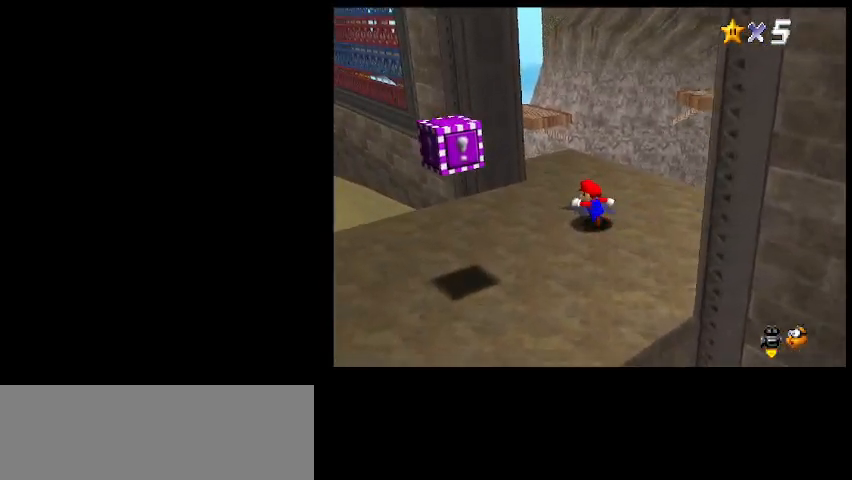
Gameplay with keyboard; each line is a JSON object with the keys held at the frame after it. "events" lists presses ("down") and releases ("up") of "a", "c", "d", "delete", "down", "end", "home", "left", "page_down", "return", "right", "s", "shift_l", "shift_r", "up", "w", "x" and "z" between this image and that frame as [ms after this image, input, new state], when the widget could be followed in between. No other keys are recorded. Mouse input is not recorded.
{"keys": [], "events": [[33, "d", "down"], [133, "d", "up"], [233, "up", "up"]]}
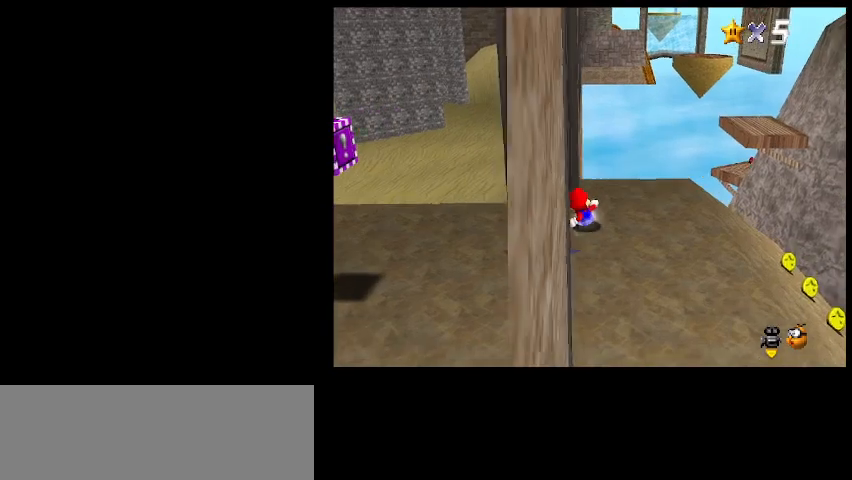
{"keys": [], "events": [[100, "a", "down"], [200, "a", "up"]]}
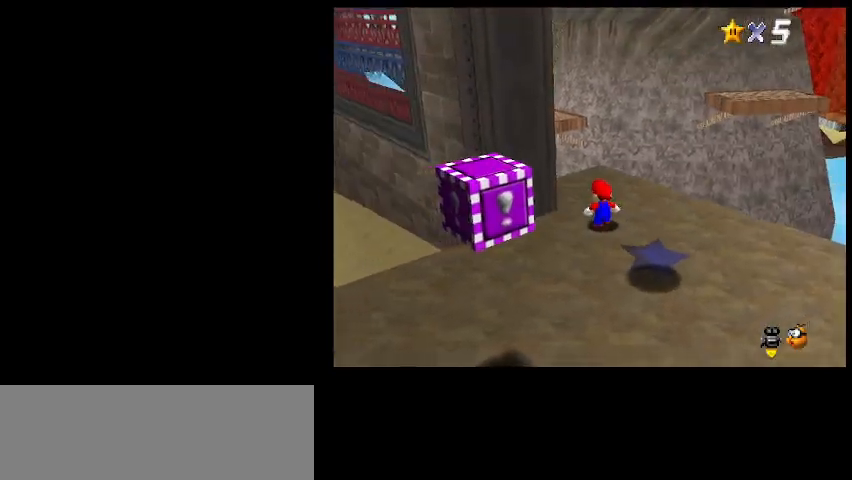
{"keys": [], "events": [[67, "shift_r", "down"], [133, "s", "down"], [133, "shift_r", "up"], [200, "s", "up"]]}
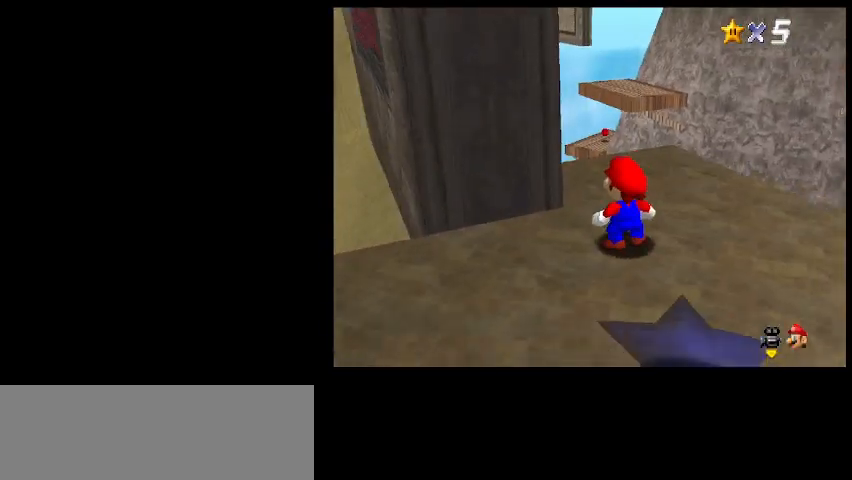
{"keys": [], "events": []}
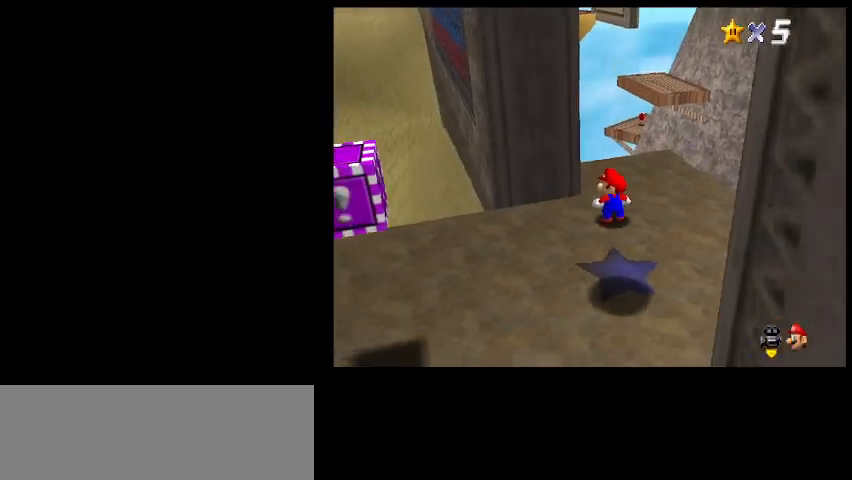
{"keys": [], "events": [[67, "return", "down"], [167, "return", "up"], [300, "shift_l", "down"], [400, "shift_l", "up"]]}
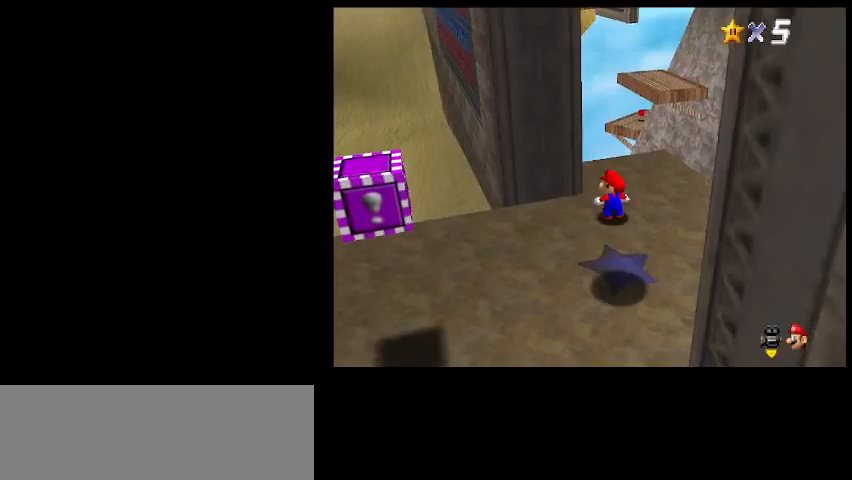
{"keys": ["up"], "events": [[33, "down", "down"], [67, "right", "down"], [133, "down", "up"], [300, "up", "down"], [333, "right", "up"]]}
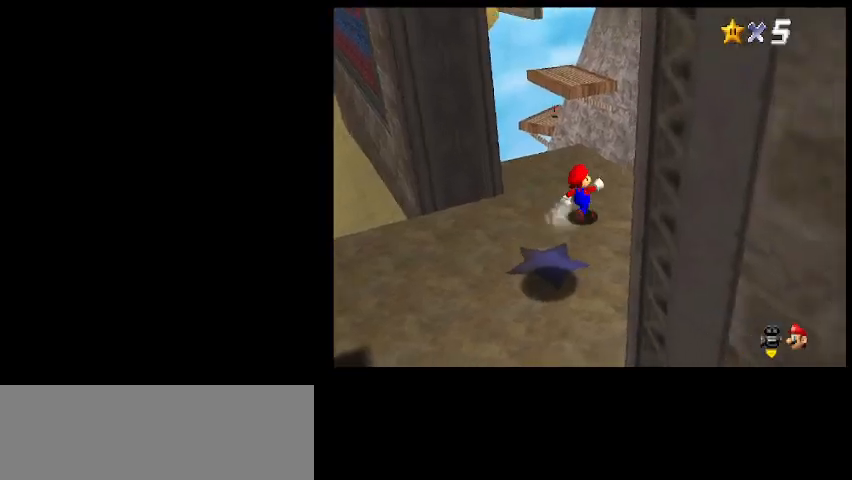
{"keys": [], "events": [[333, "up", "up"]]}
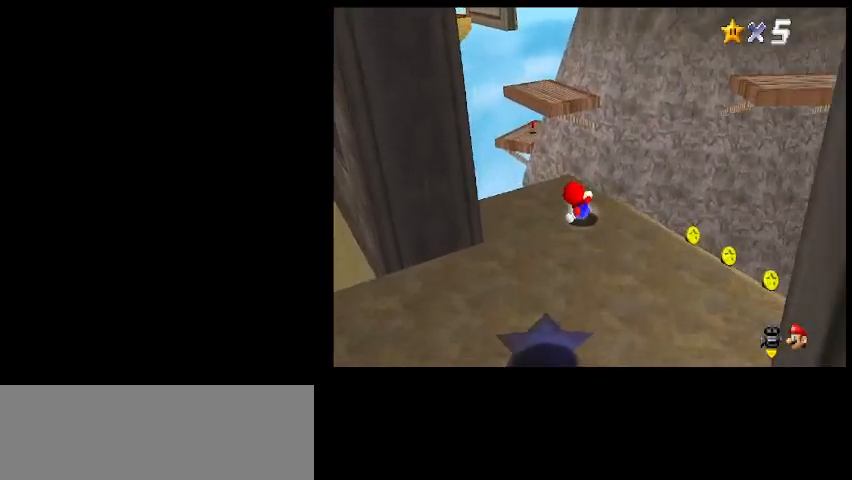
{"keys": ["d"], "events": [[67, "shift_r", "down"], [133, "shift_r", "up"], [233, "d", "down"], [267, "d", "up"], [500, "d", "down"]]}
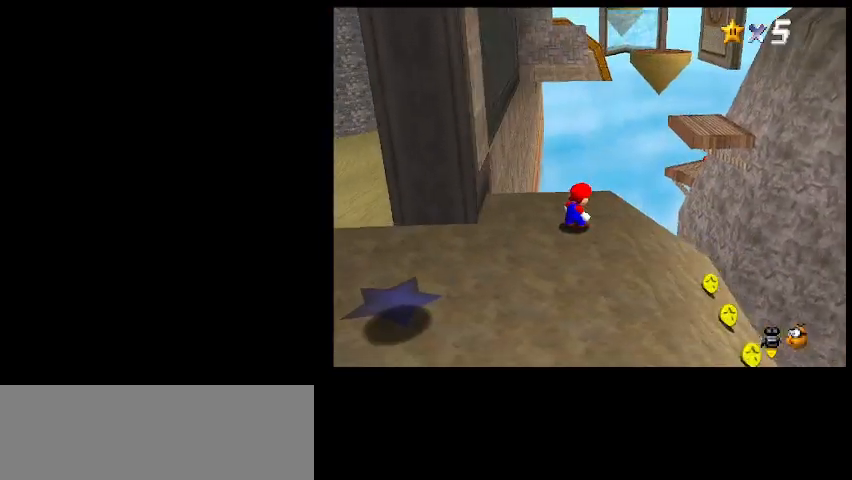
{"keys": ["left"], "events": [[67, "d", "up"], [133, "d", "down"], [167, "left", "down"], [233, "d", "up"]]}
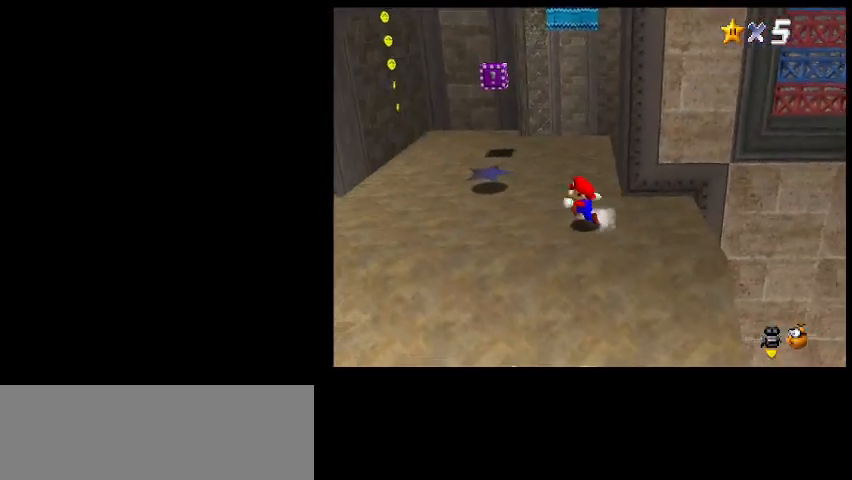
{"keys": ["left", "up"], "events": [[500, "up", "down"]]}
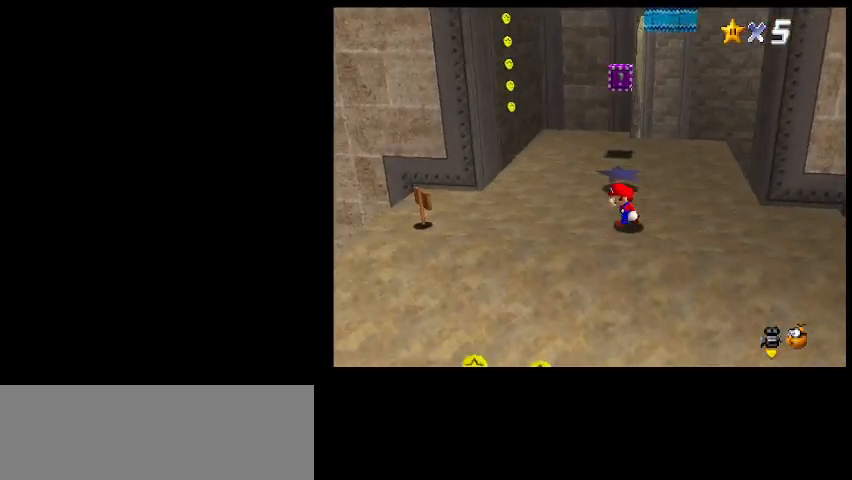
{"keys": ["up"], "events": [[333, "left", "up"]]}
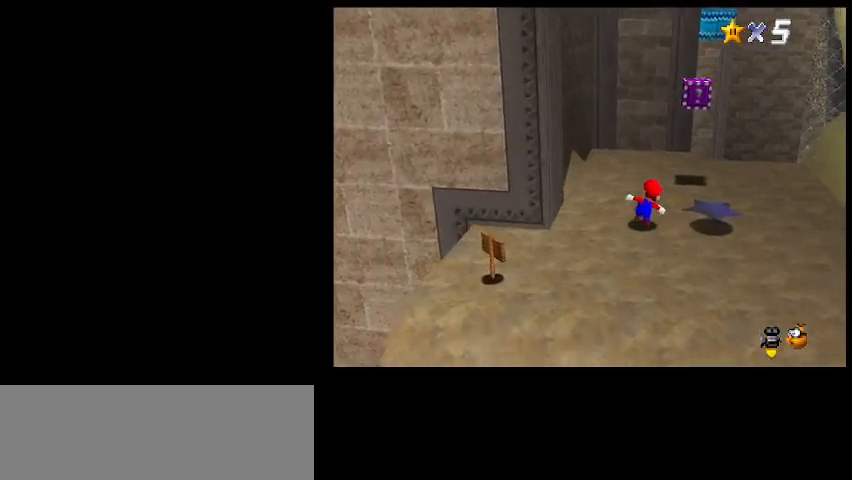
{"keys": ["down", "left"], "events": [[167, "up", "up"], [200, "z", "down"], [267, "down", "down"], [433, "left", "down"], [500, "z", "up"]]}
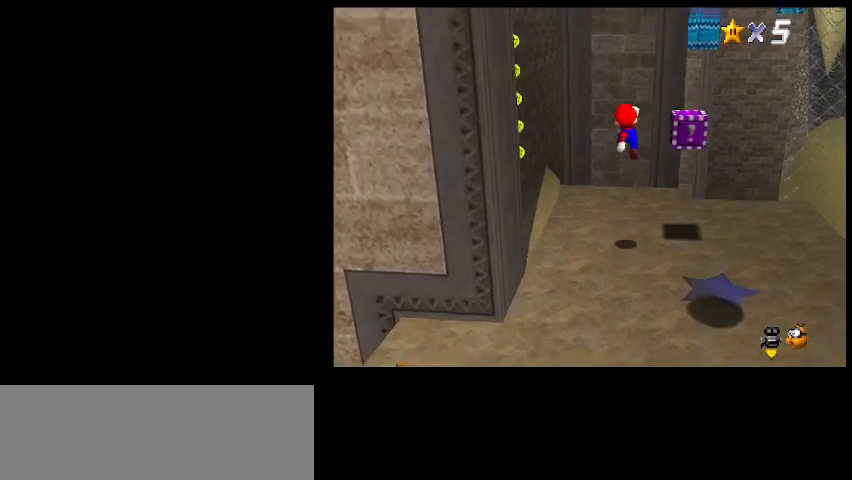
{"keys": [], "events": [[33, "d", "down"], [133, "d", "up"], [167, "left", "up"], [267, "d", "down"], [367, "d", "up"], [500, "down", "up"]]}
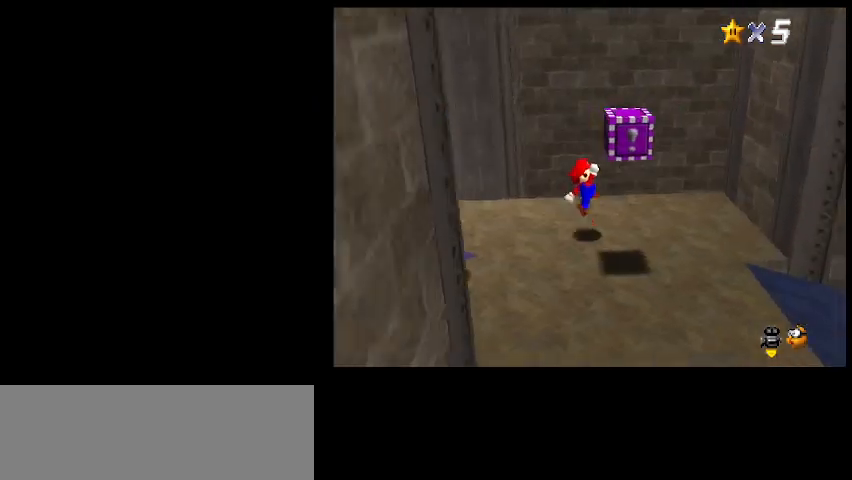
{"keys": ["left", "z"], "events": [[167, "left", "down"], [167, "z", "down"]]}
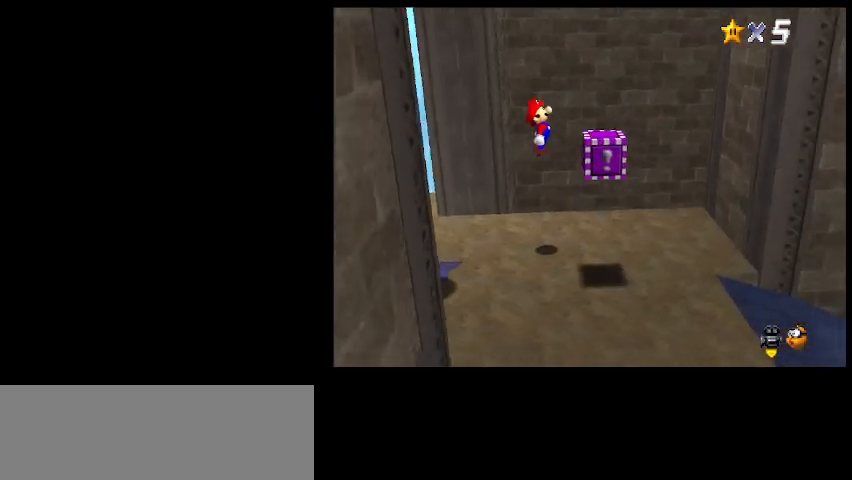
{"keys": [], "events": [[33, "z", "up"], [167, "left", "up"], [400, "right", "down"], [467, "right", "up"]]}
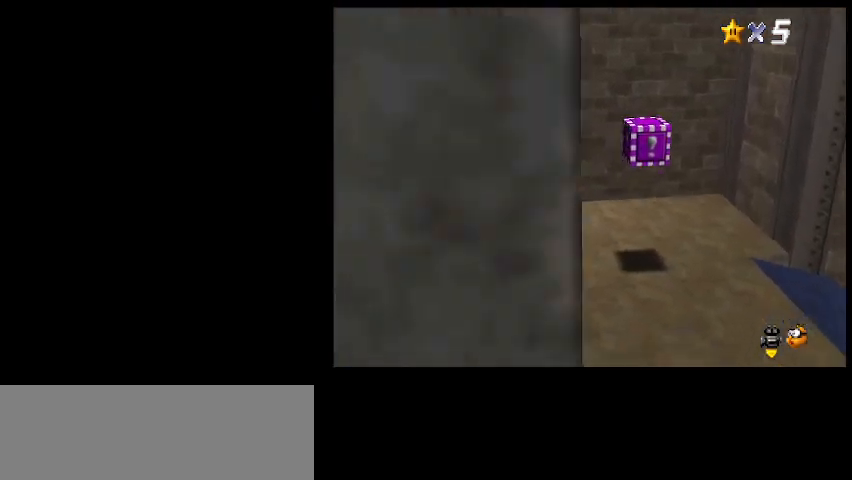
{"keys": ["right"], "events": [[233, "a", "down"], [233, "right", "down"], [267, "a", "up"], [367, "a", "down"], [467, "a", "up"]]}
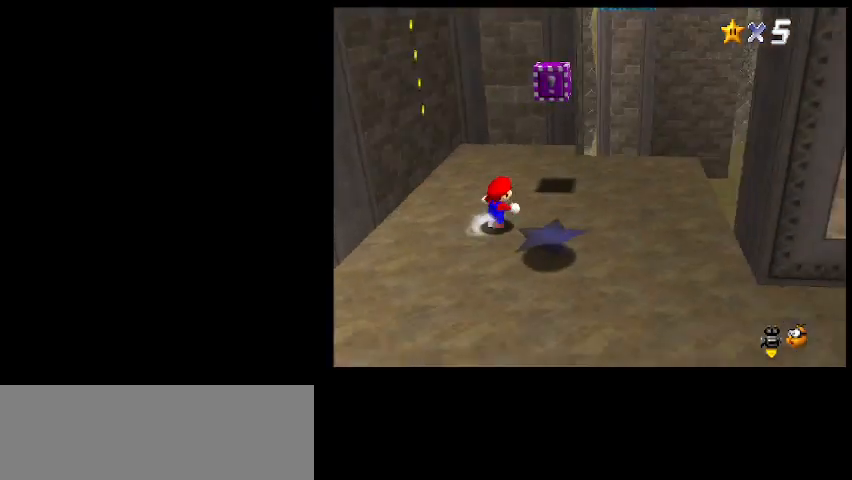
{"keys": ["up", "z"], "events": [[133, "up", "down"], [200, "right", "up"], [467, "z", "down"]]}
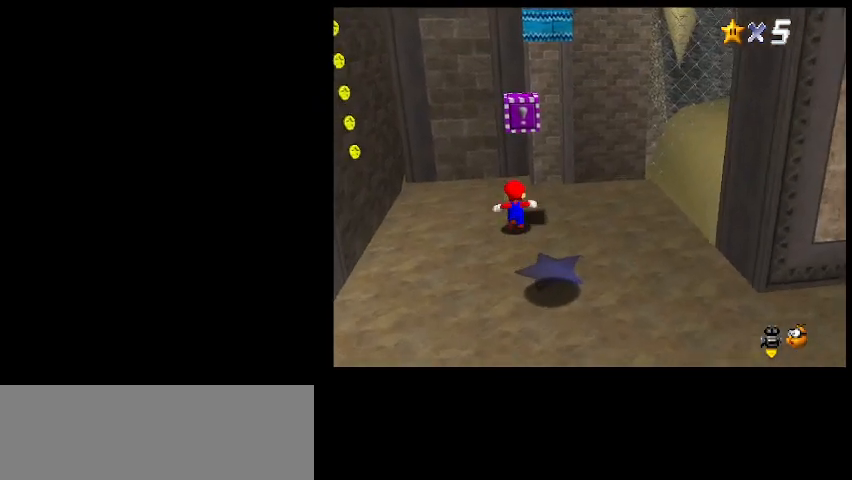
{"keys": ["d"], "events": [[100, "c", "down"], [133, "z", "up"], [233, "c", "up"], [233, "up", "up"], [333, "d", "down"], [400, "d", "up"], [467, "d", "down"]]}
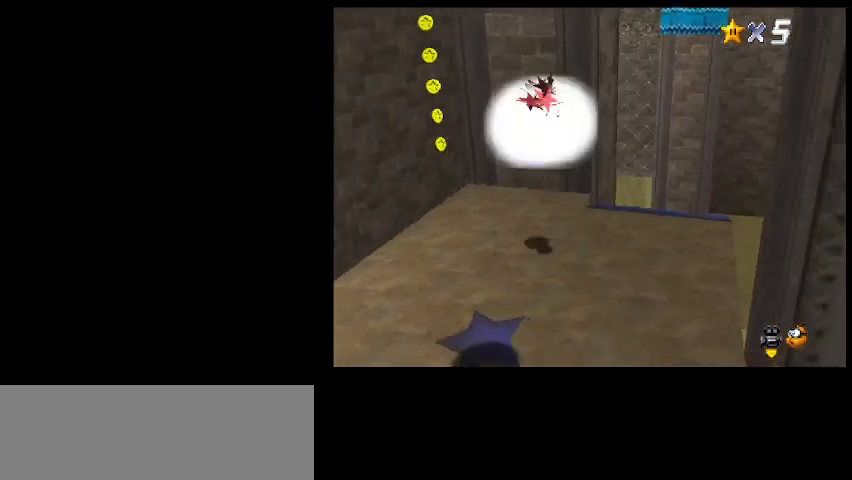
{"keys": [], "events": [[67, "d", "up"]]}
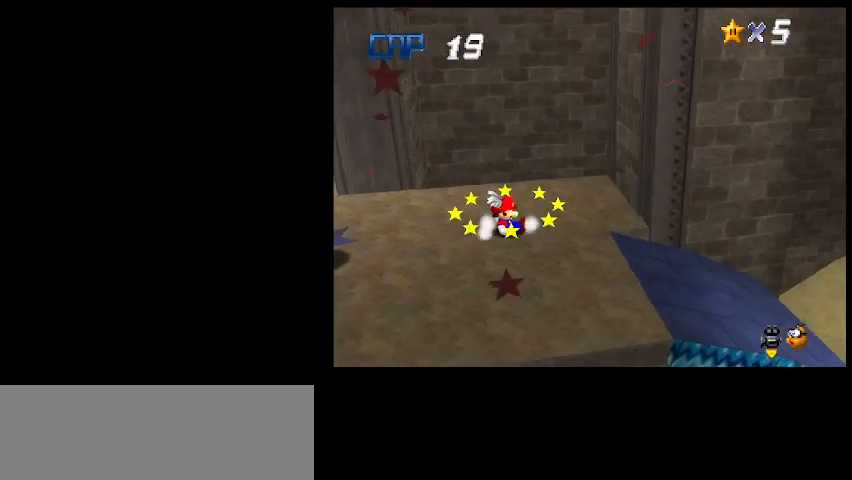
{"keys": ["left", "up"], "events": [[33, "z", "down"], [100, "left", "down"], [167, "up", "down"], [333, "z", "up"]]}
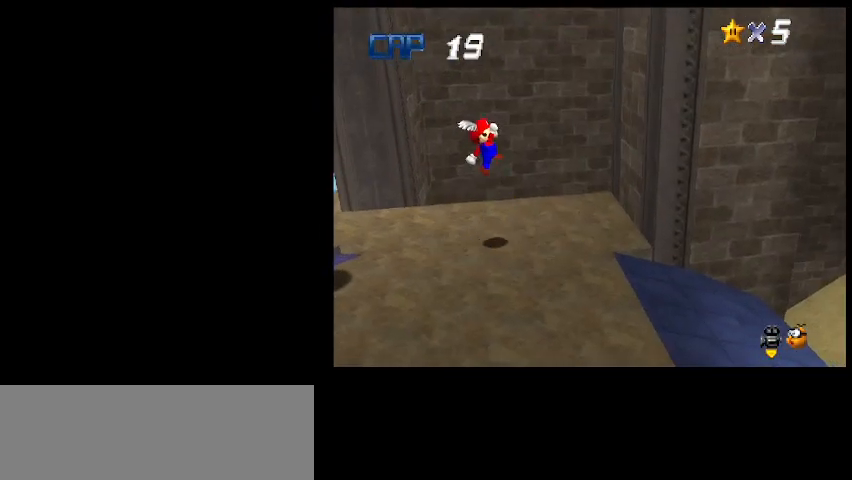
{"keys": ["left", "up"], "events": [[133, "x", "down"], [300, "x", "up"]]}
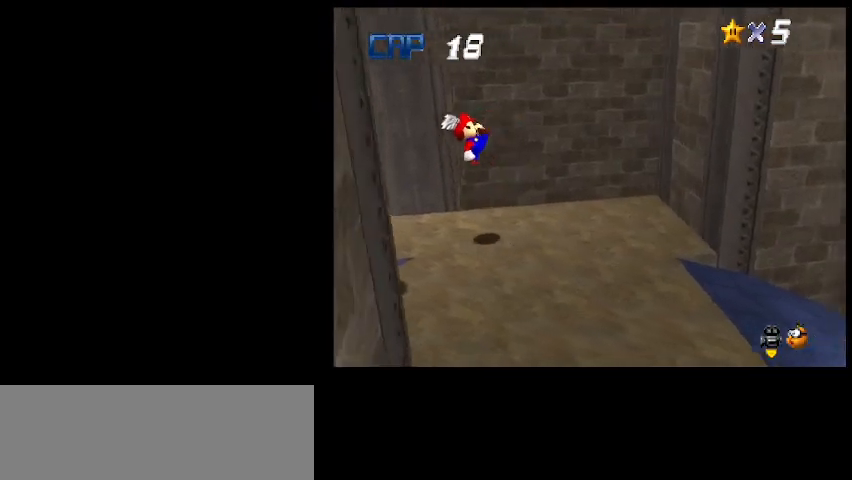
{"keys": [], "events": [[33, "up", "up"], [67, "left", "up"], [367, "z", "down"], [400, "x", "down"], [433, "x", "up"], [433, "z", "up"]]}
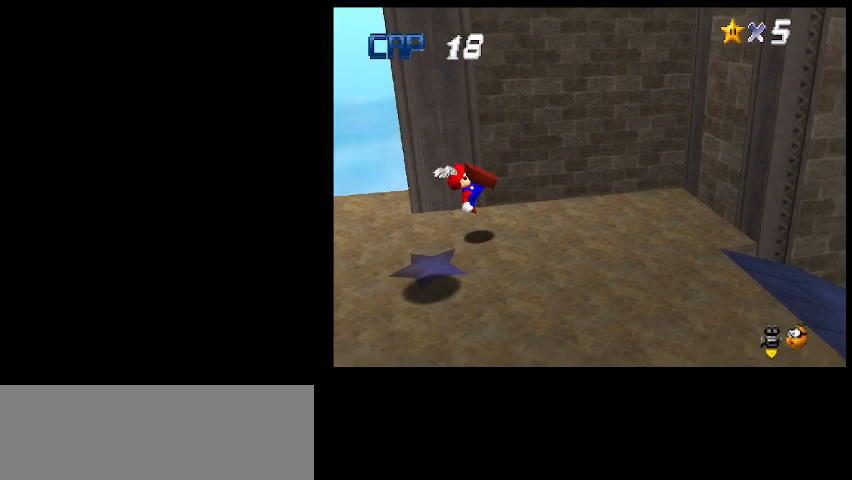
{"keys": ["right"], "events": [[67, "right", "down"], [333, "z", "down"], [433, "z", "up"]]}
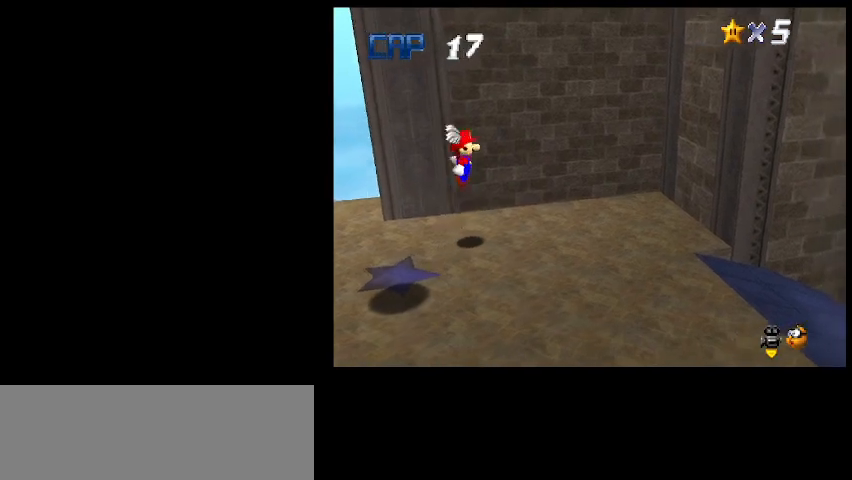
{"keys": ["right", "z"], "events": [[467, "z", "down"]]}
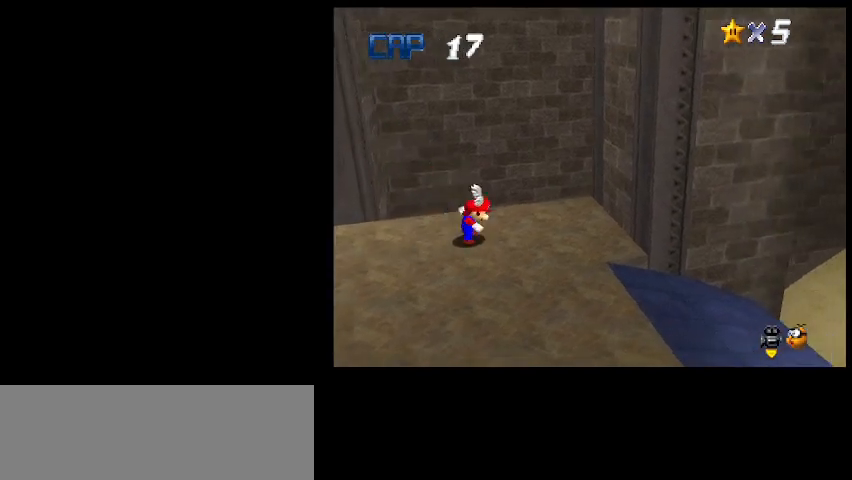
{"keys": ["right", "z"], "events": []}
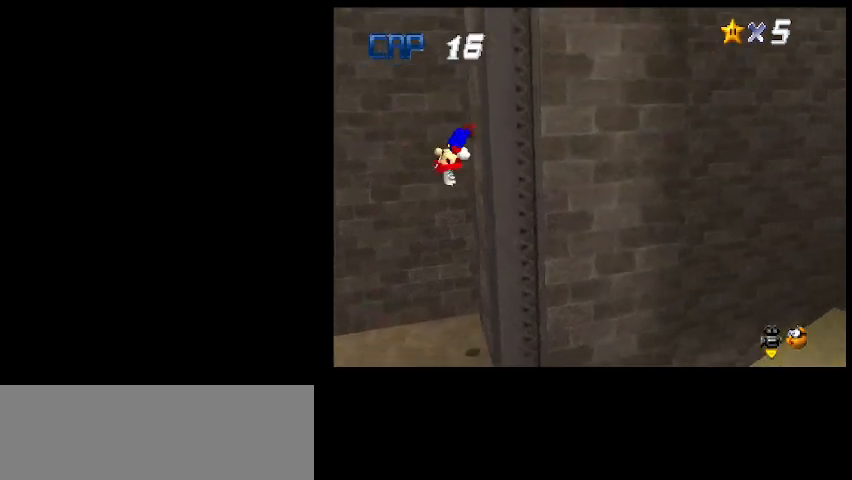
{"keys": ["left", "z"], "events": [[67, "right", "up"], [200, "left", "down"]]}
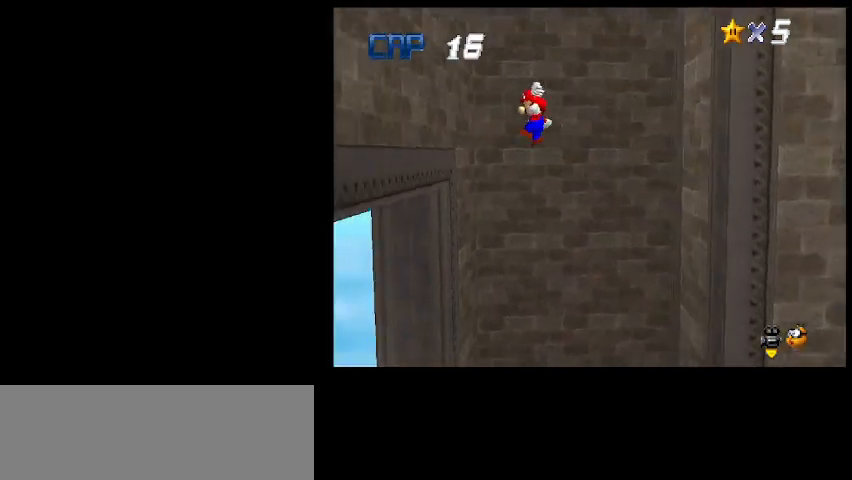
{"keys": ["right", "z"], "events": [[167, "left", "up"], [233, "right", "down"]]}
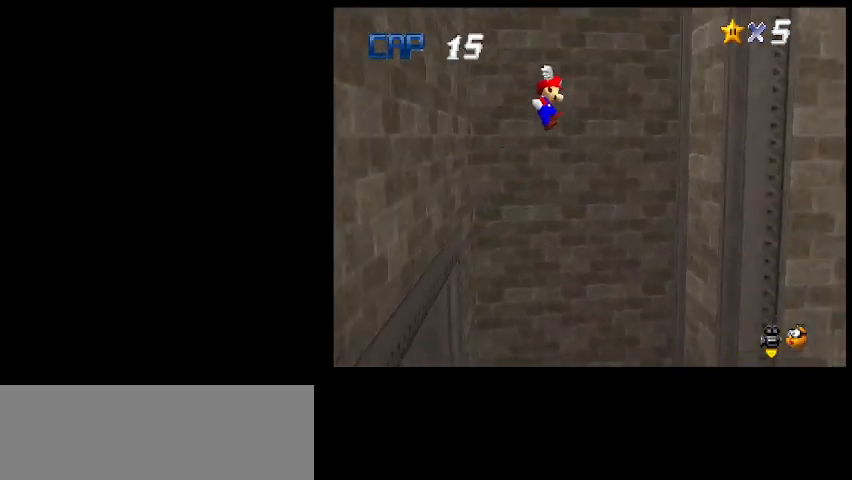
{"keys": ["left", "z"], "events": [[467, "right", "up"], [500, "left", "down"]]}
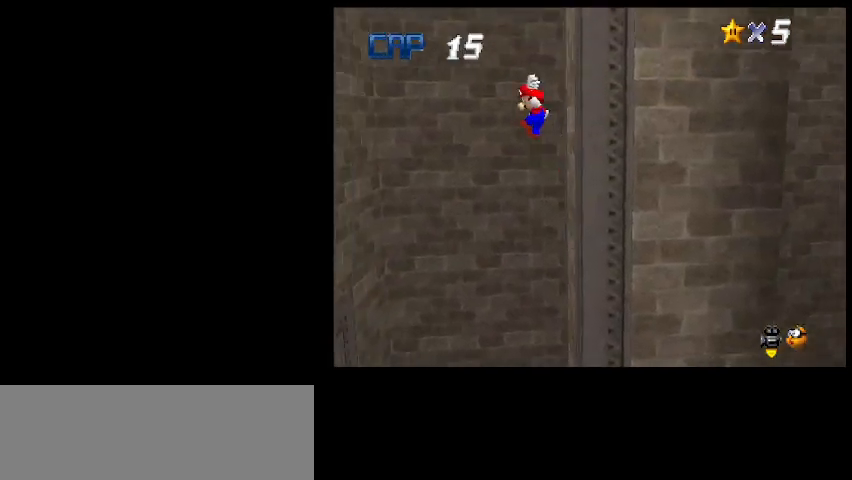
{"keys": ["left", "z"], "events": []}